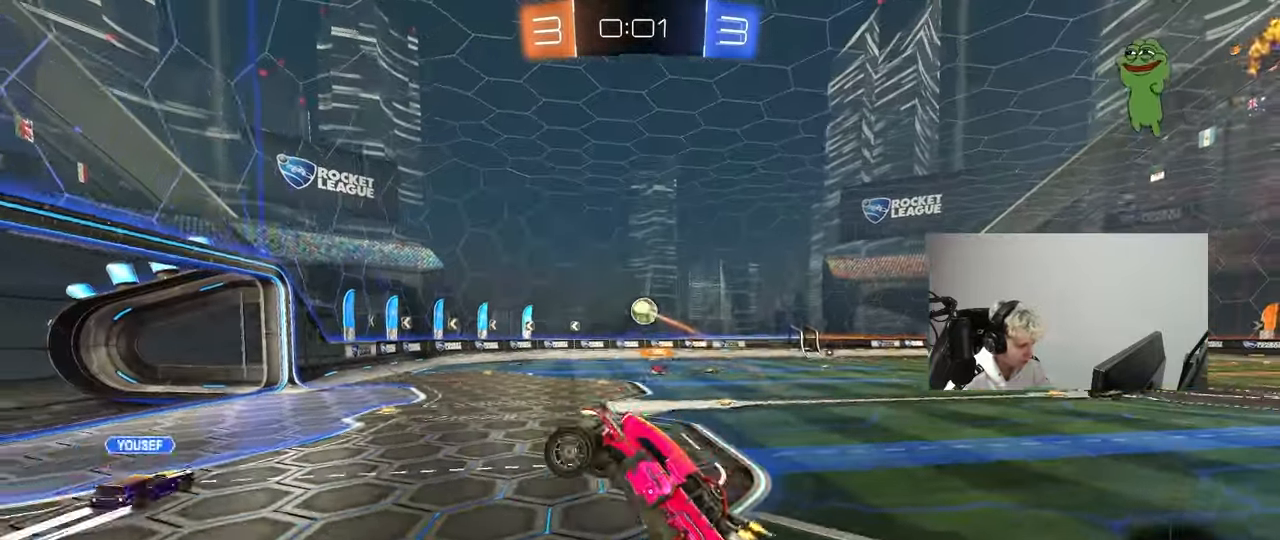
Gameplay with keyboard and mouse; each line is a JSON object with the keys and mouse buttons held at the frame after it. "events" lists presses ("down") and releases ("up") of "1", "2", "3", "4", "5", "a", "alt", "c", "caps_lock", "ctrl", "d", "e", "f", "g", "q", "r", "s", "shift", "space", "t", "tab", "v", "w", "x", "z", "mouse_left", "mouse_wheel" and "mouse_right" between this image and that frame as [ms after this image, input, new state], when the widget could be followed in between. "mouse_left", "mouse_wheel", "mouse_right" = the "left", "wheel", "right" buttons of the "mouse" list. No other keys are recorded. "wheel" means that the mouse wheel is clicked or scrolled. "mouse_move" is the direction in which the mouse moves at that frame (one of eight, or "still"), when it could be read.
{"keys": ["d", "w"], "mouse": [], "mouse_move": "up-right", "events": [[17, "a", "up"], [50, "w", "up"], [150, "d", "down"], [200, "w", "down"], [333, "shift", "down"], [433, "shift", "up"]]}
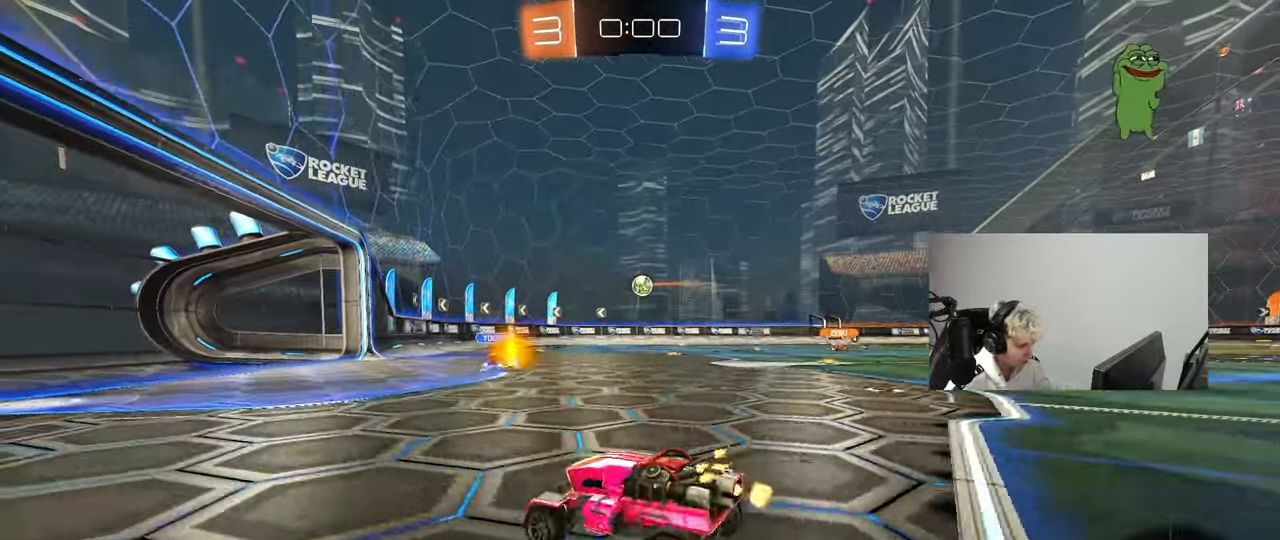
{"keys": ["d", "w"], "mouse": ["left"], "mouse_move": "still", "events": [[267, "mouse_left", "down"]]}
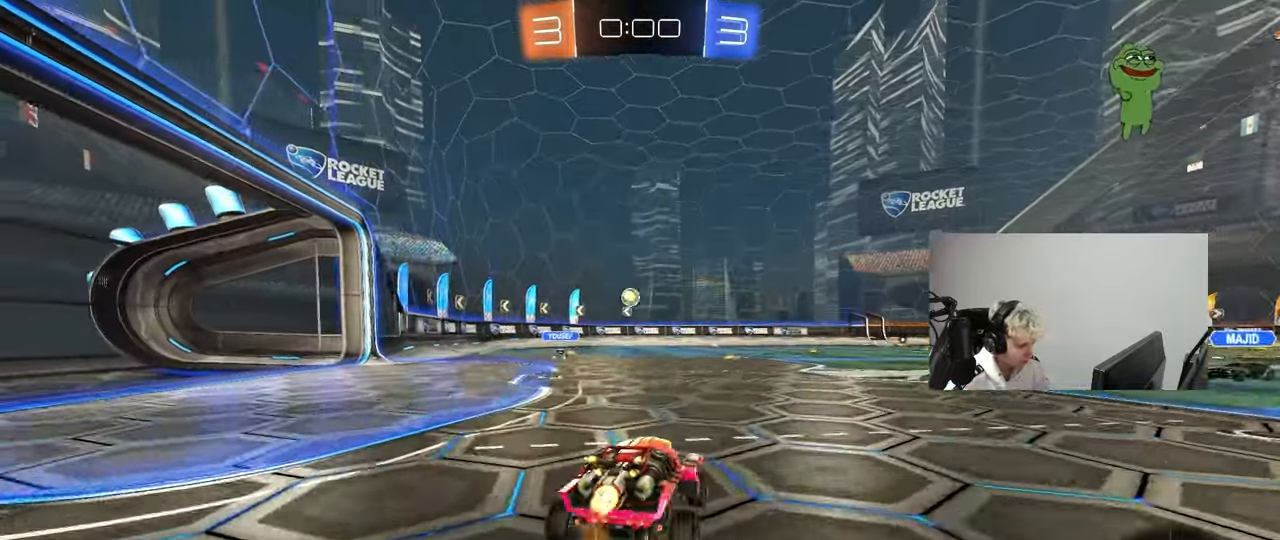
{"keys": ["d", "s", "shift"], "mouse": ["left"], "mouse_move": "down-left", "events": [[50, "d", "up"], [83, "mouse_right", "down"], [183, "d", "down"], [183, "mouse_right", "up"], [183, "shift", "down"], [233, "mouse_right", "down"], [283, "s", "down"], [283, "w", "up"], [467, "mouse_right", "up"]]}
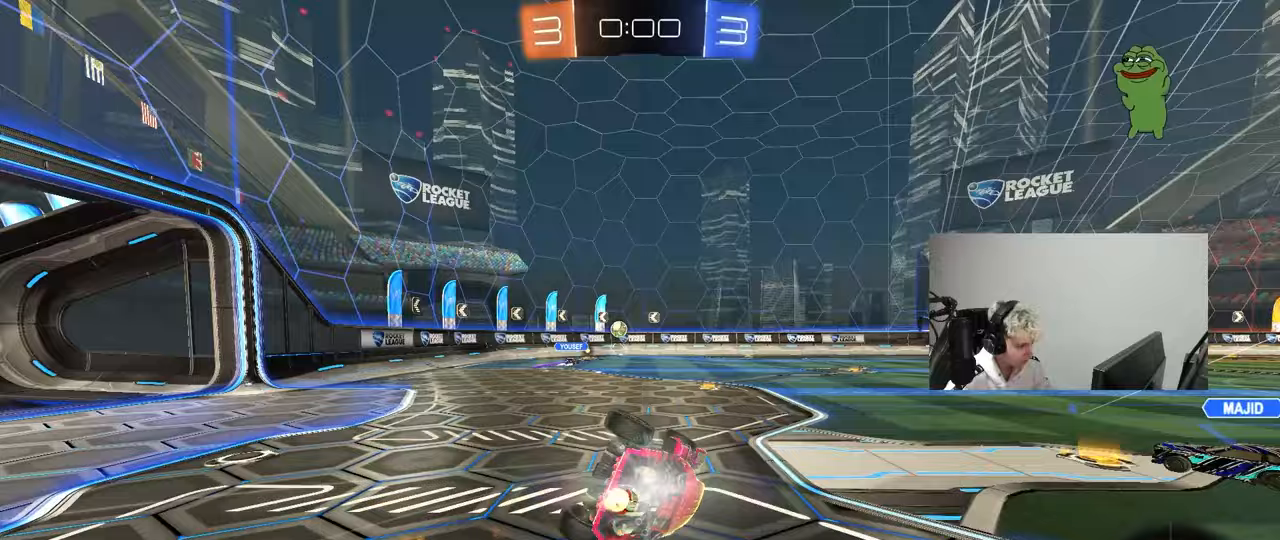
{"keys": ["d", "s", "shift"], "mouse": [], "mouse_move": "still", "events": [[150, "s", "up"], [250, "mouse_left", "up"], [300, "s", "down"]]}
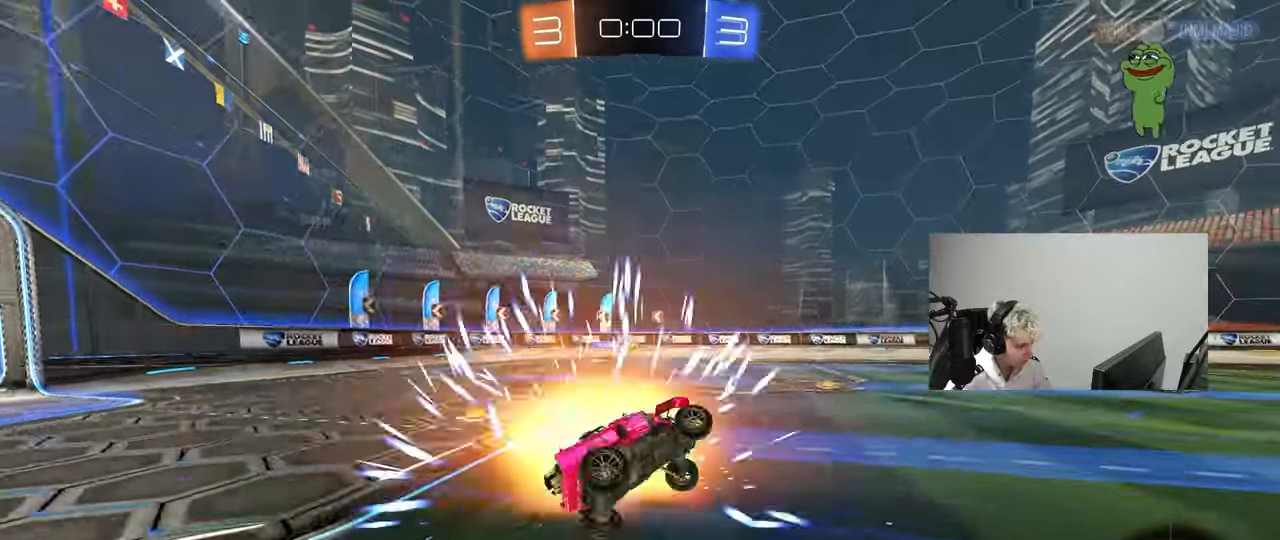
{"keys": ["a", "w"], "mouse": [], "mouse_move": "still", "events": [[33, "s", "up"], [33, "shift", "up"], [117, "d", "up"], [317, "w", "down"], [450, "a", "down"]]}
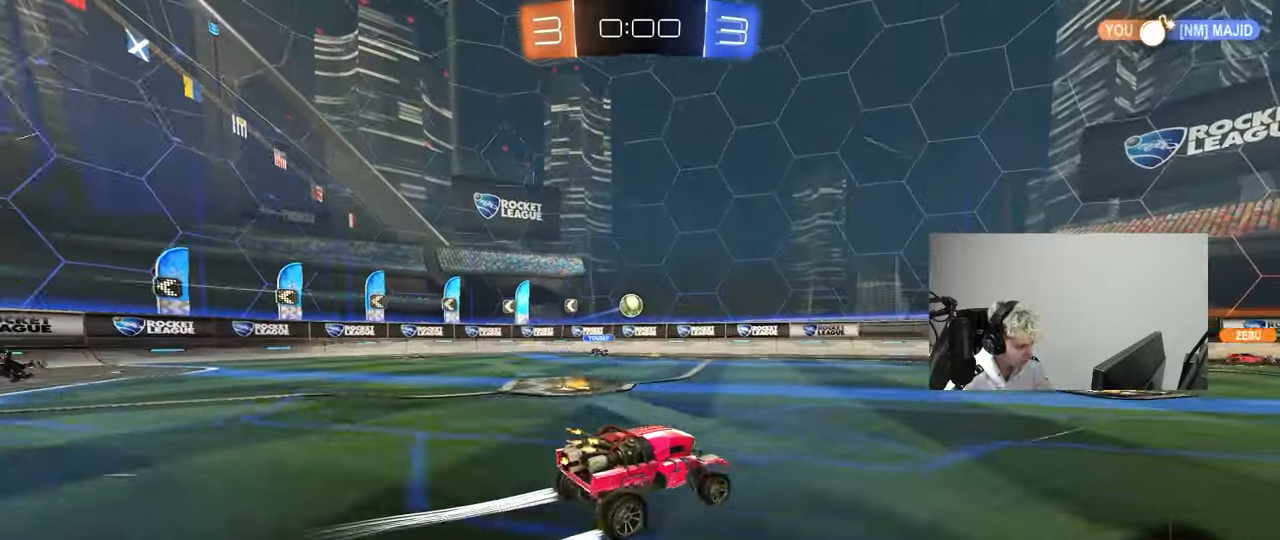
{"keys": ["d", "s", "shift"], "mouse": ["left", "right"], "mouse_move": "down", "events": [[283, "a", "up"], [283, "mouse_left", "down"], [283, "w", "up"], [317, "mouse_right", "down"], [367, "d", "down"], [367, "s", "down"], [417, "a", "down"], [467, "a", "up"], [467, "shift", "down"]]}
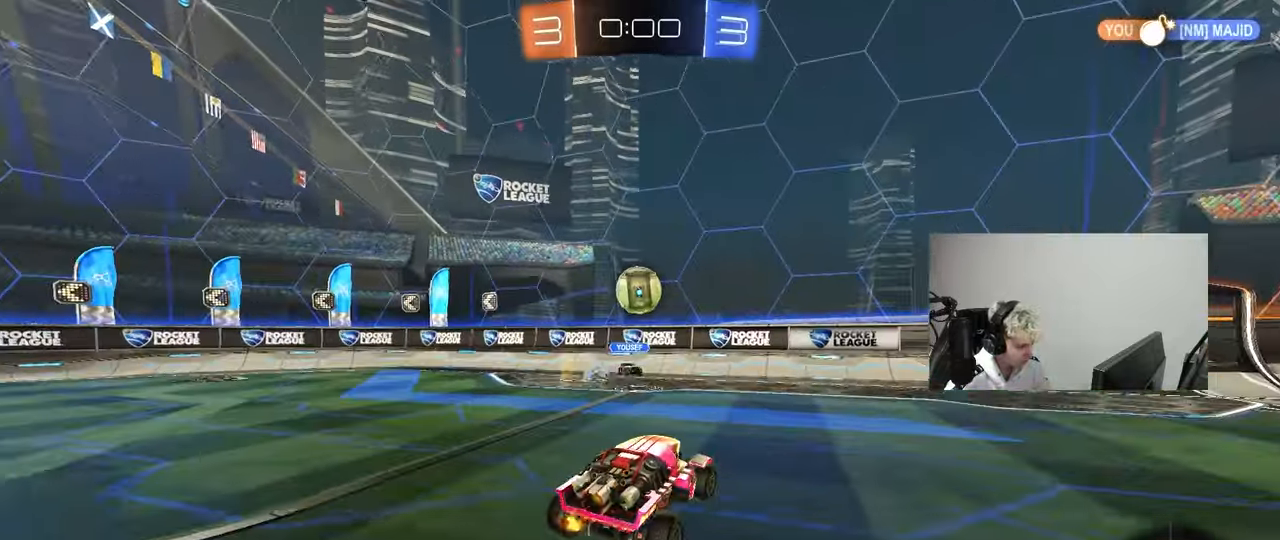
{"keys": ["a", "shift", "w"], "mouse": ["right"], "mouse_move": "down", "events": [[17, "s", "up"], [67, "d", "up"], [67, "mouse_right", "up"], [100, "shift", "up"], [300, "a", "down"], [333, "shift", "down"], [333, "w", "down"], [383, "mouse_right", "down"], [483, "mouse_left", "up"]]}
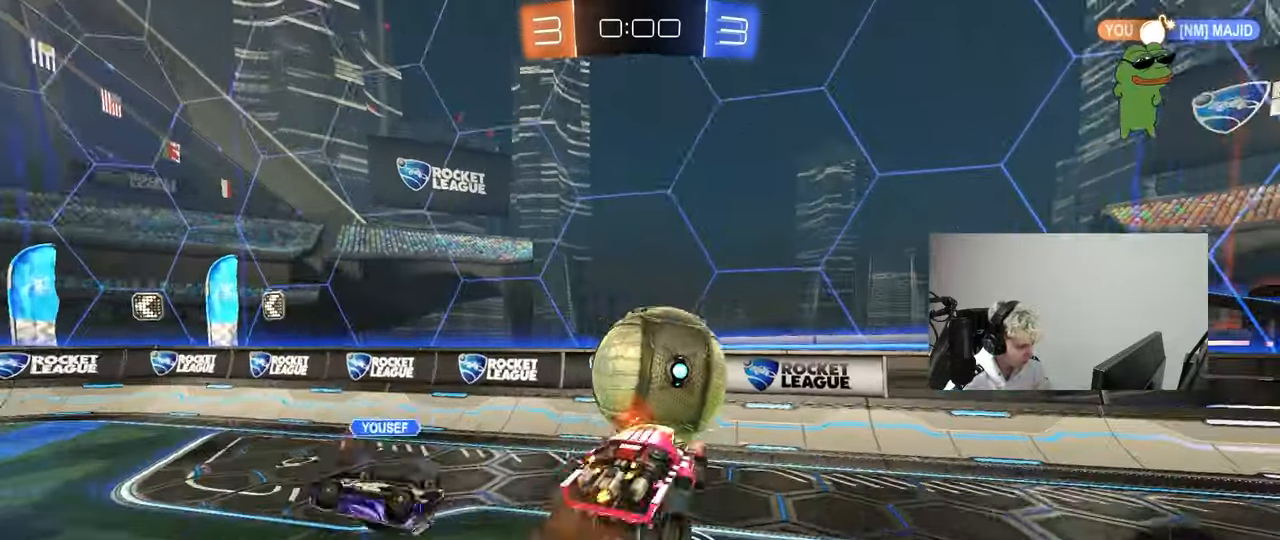
{"keys": ["a", "shift"], "mouse": [], "mouse_move": "still", "events": [[33, "mouse_right", "up"], [33, "s", "down"], [33, "w", "up"], [117, "s", "up"], [217, "s", "down"], [400, "s", "up"]]}
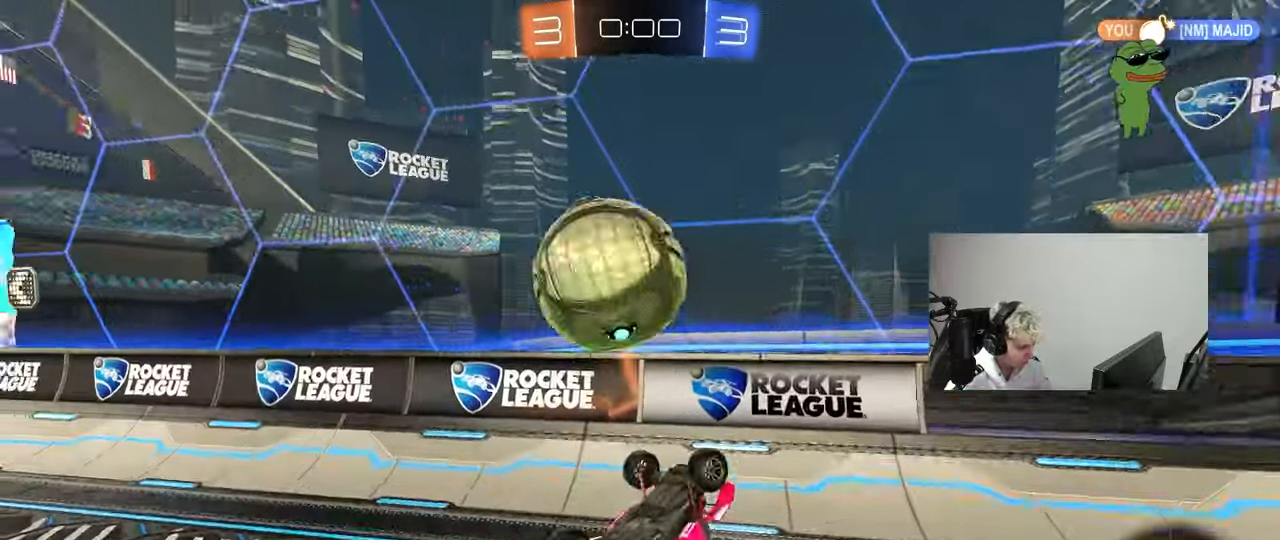
{"keys": ["d", "w"], "mouse": [], "mouse_move": "still", "events": [[50, "s", "down"], [283, "a", "up"], [283, "d", "down"], [283, "s", "up"], [283, "shift", "up"], [367, "w", "down"]]}
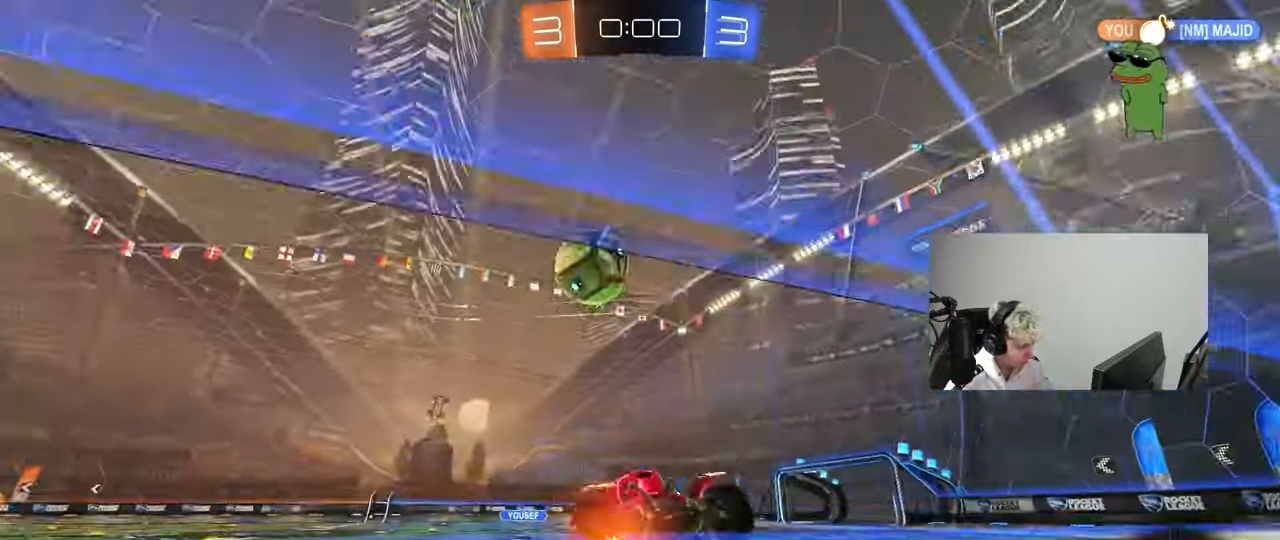
{"keys": ["d", "w"], "mouse": [], "mouse_move": "still", "events": []}
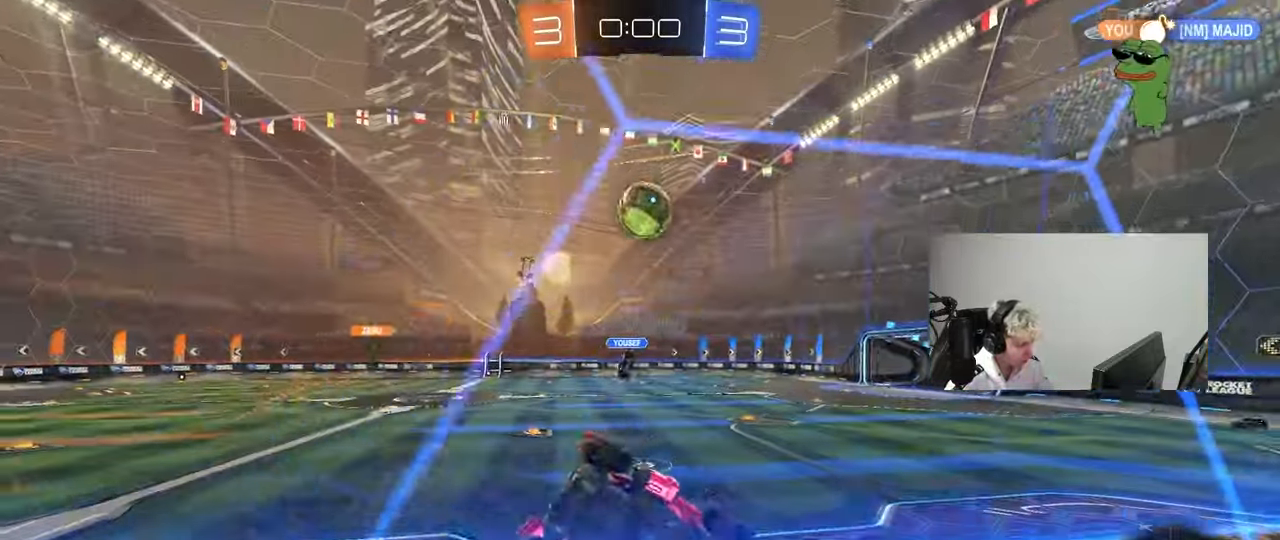
{"keys": [], "mouse": ["left", "right"], "mouse_move": "down", "events": [[267, "d", "up"], [317, "d", "down"], [400, "d", "up"], [400, "mouse_left", "down"], [400, "mouse_right", "down"], [450, "w", "up"]]}
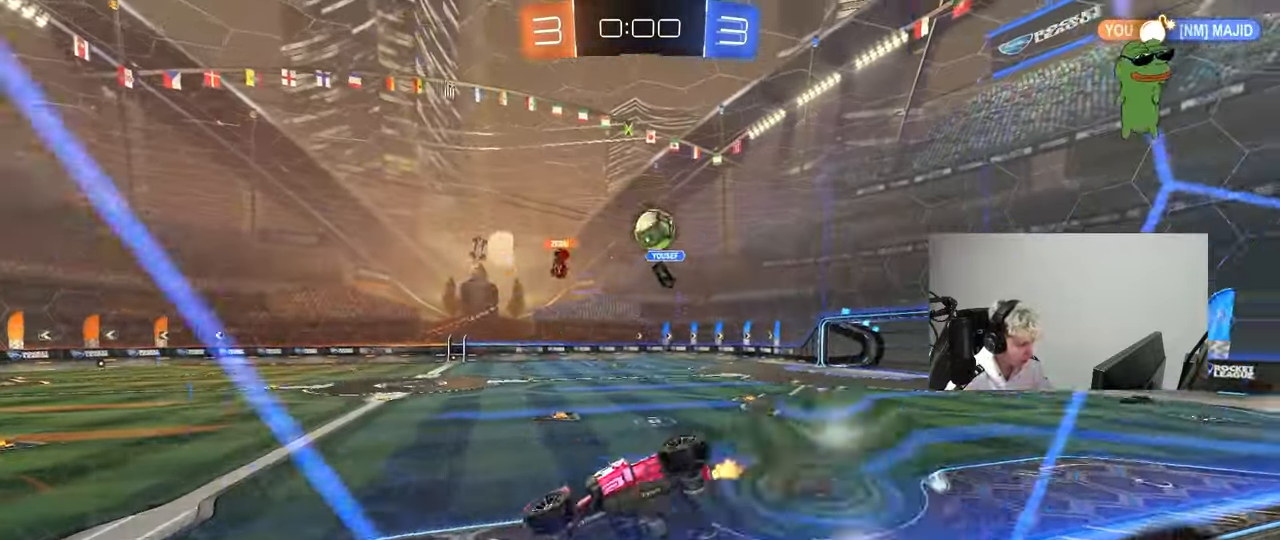
{"keys": [], "mouse": [], "mouse_move": "still", "events": [[50, "a", "down"], [50, "shift", "down"], [100, "mouse_left", "up"], [100, "s", "down"], [133, "mouse_right", "up"], [183, "shift", "up"], [333, "a", "up"], [333, "s", "up"]]}
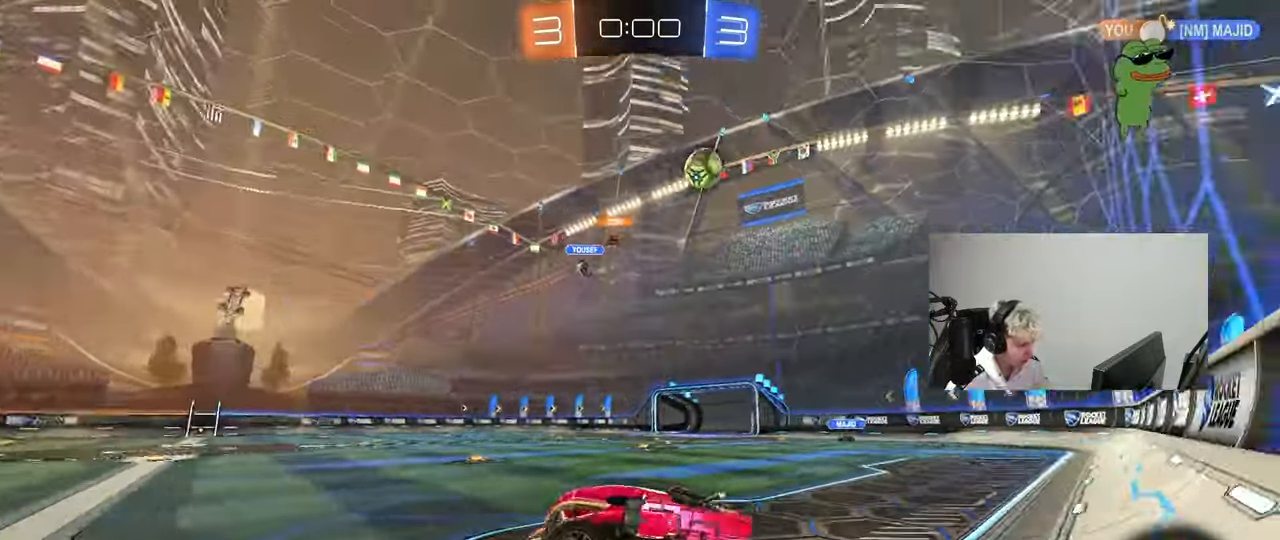
{"keys": ["a", "shift", "w"], "mouse": [], "mouse_move": "still", "events": [[17, "w", "down"], [117, "mouse_right", "down"], [200, "a", "down"], [200, "mouse_right", "up"], [250, "d", "down"], [300, "a", "up"], [333, "a", "down"], [333, "d", "up"], [383, "shift", "down"]]}
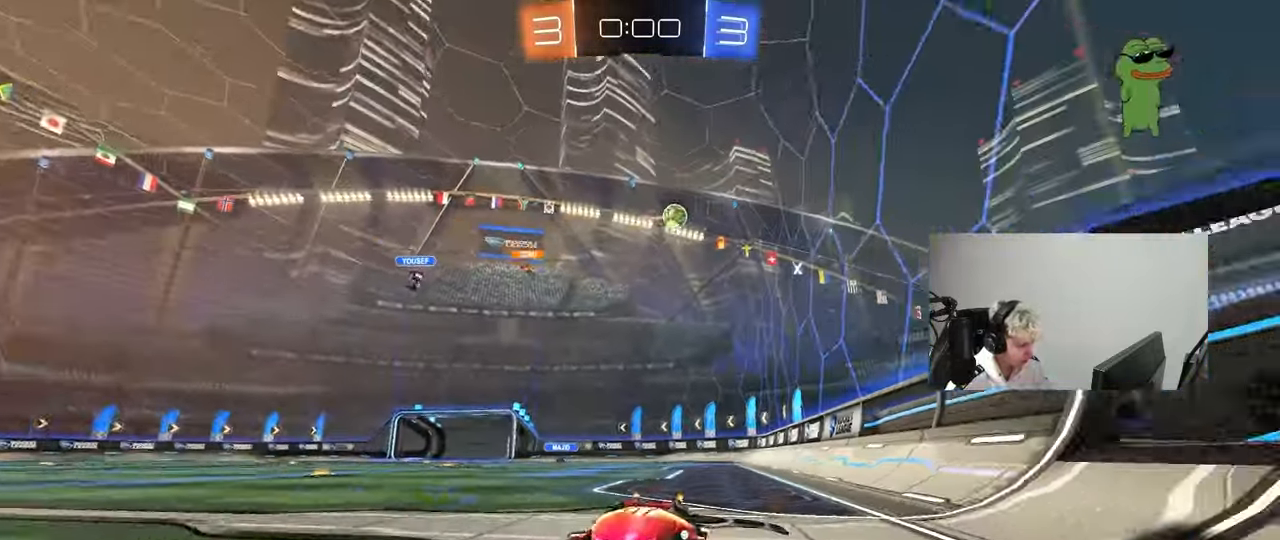
{"keys": ["a", "w"], "mouse": [], "mouse_move": "still", "events": [[117, "shift", "up"]]}
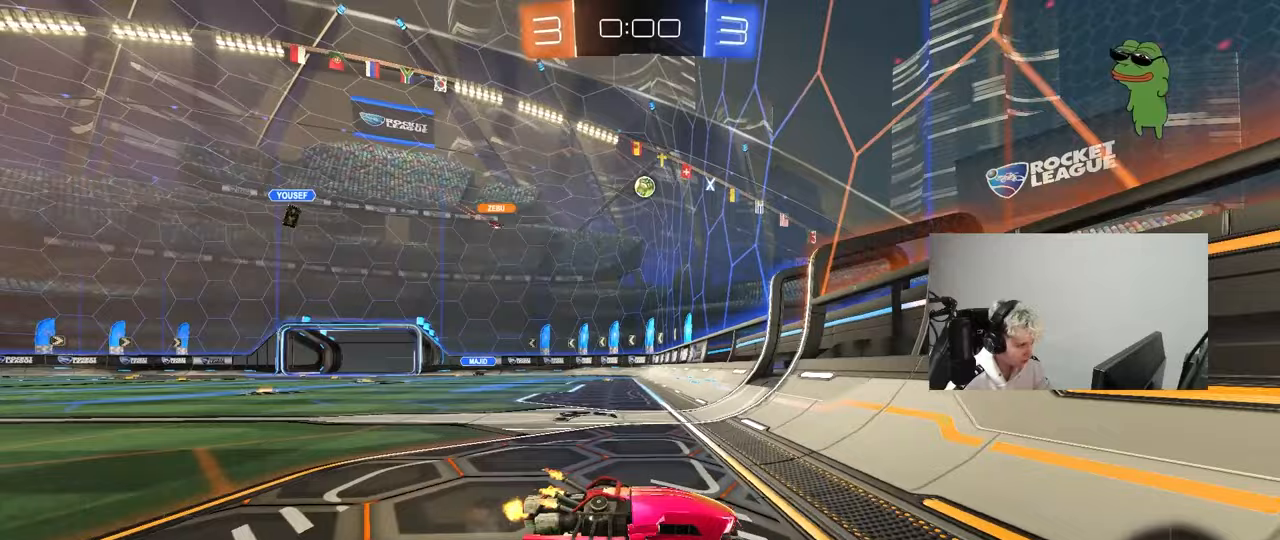
{"keys": ["a", "w"], "mouse": [], "mouse_move": "still", "events": [[133, "shift", "down"], [233, "shift", "up"]]}
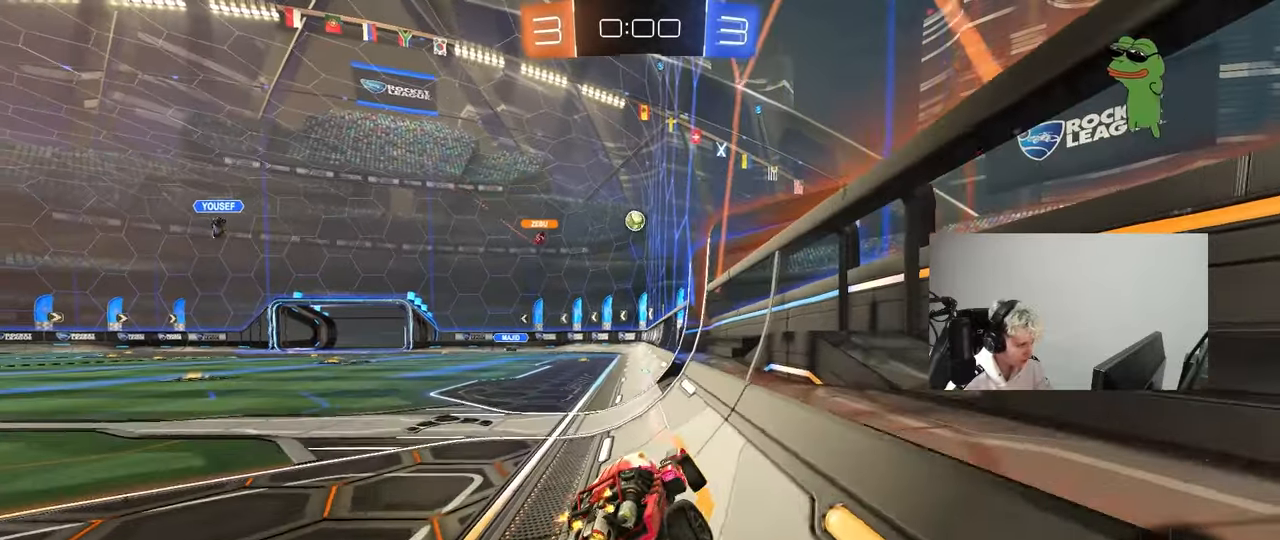
{"keys": ["a"], "mouse": [], "mouse_move": "still", "events": [[200, "a", "up"], [200, "w", "up"], [250, "a", "down"], [250, "s", "down"], [383, "s", "up"]]}
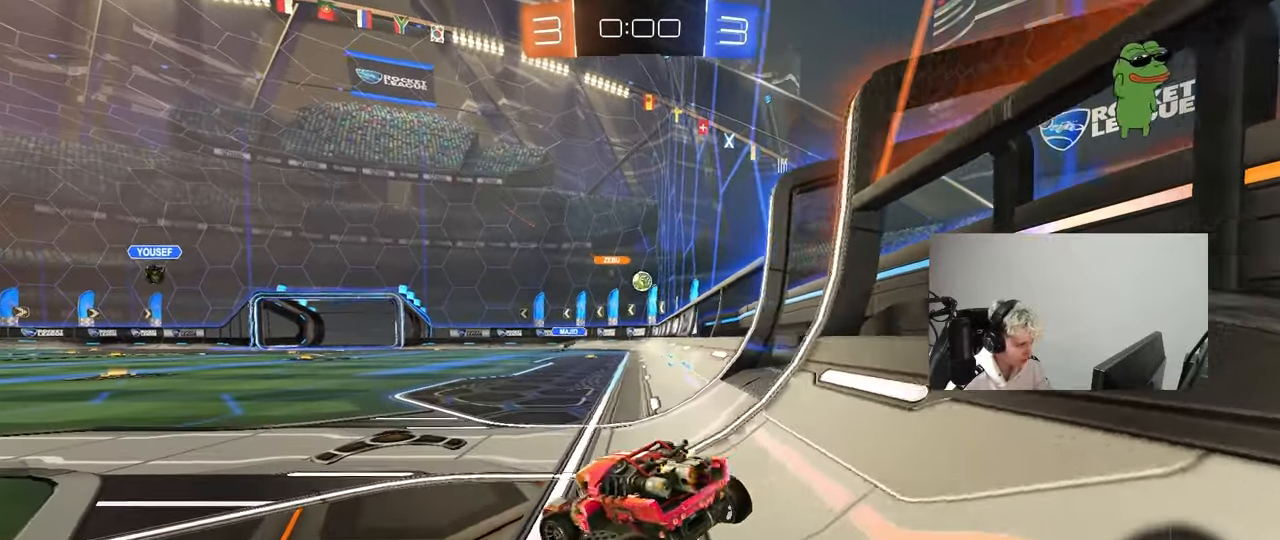
{"keys": ["a", "w"], "mouse": [], "mouse_move": "still", "events": [[117, "a", "up"], [217, "d", "down"], [217, "w", "down"], [267, "d", "up"], [317, "a", "down"]]}
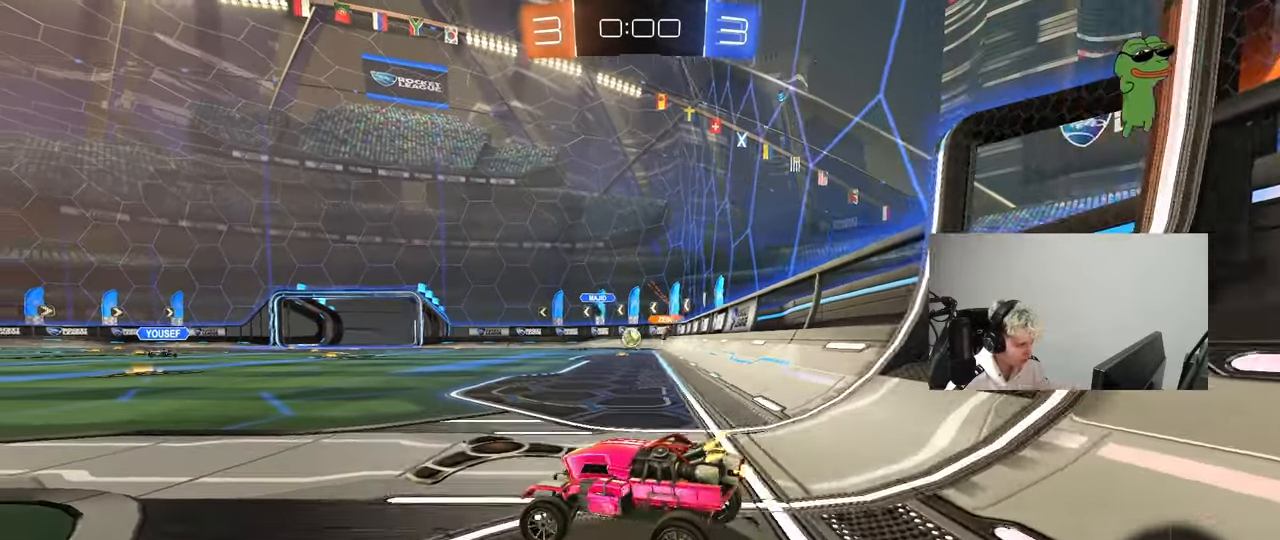
{"keys": [], "mouse": [], "mouse_move": "still", "events": [[50, "a", "up"], [183, "a", "down"], [183, "w", "up"], [283, "a", "up"]]}
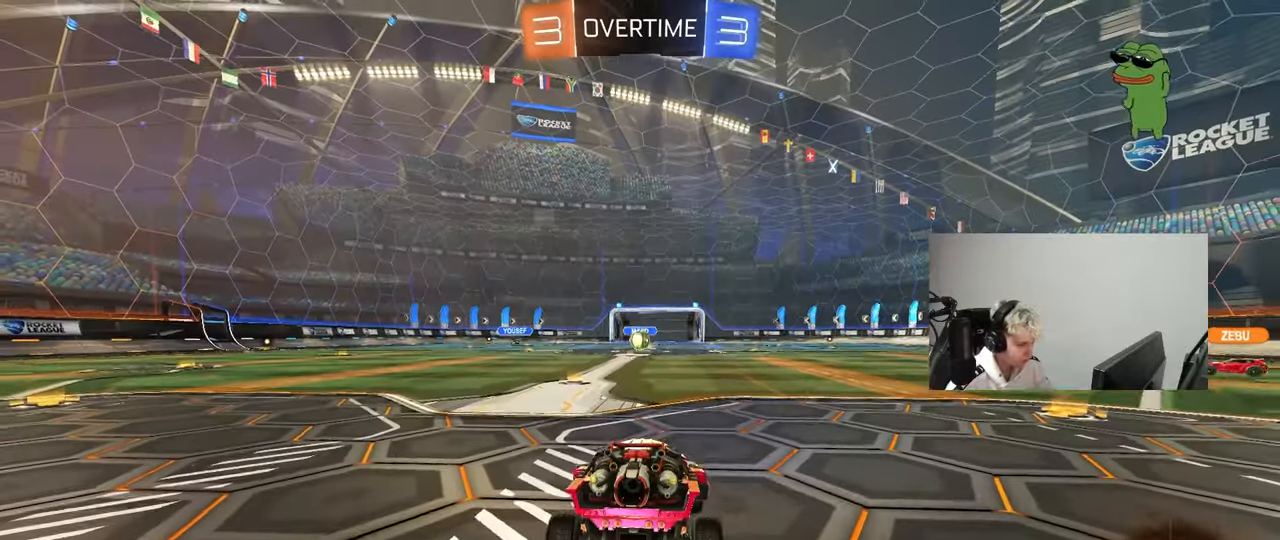
{"keys": [], "mouse": [], "mouse_move": "still", "events": []}
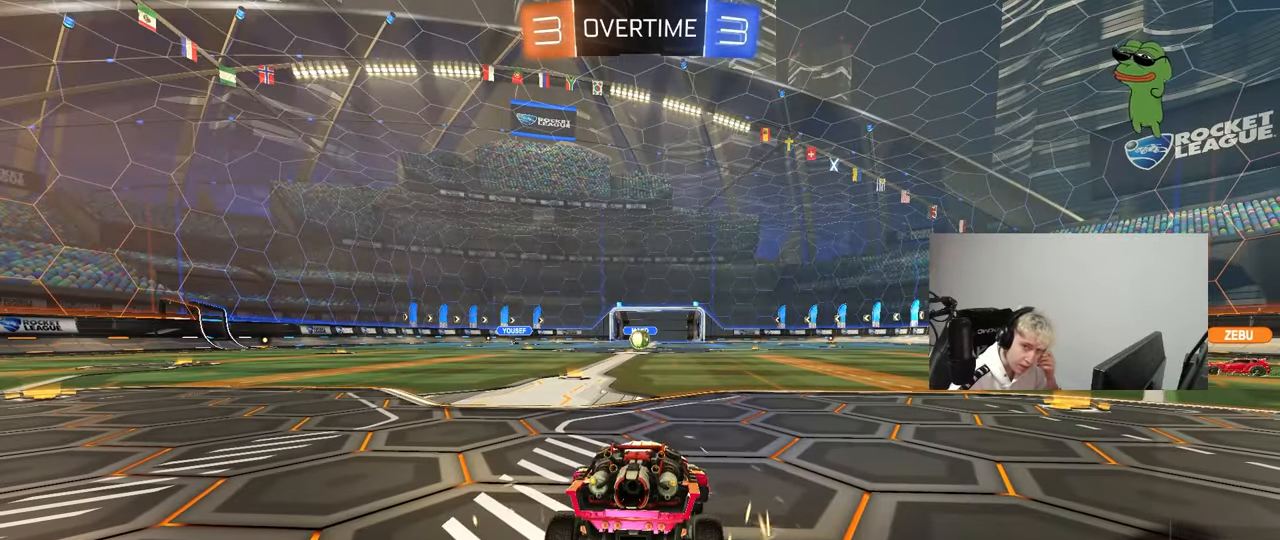
{"keys": [], "mouse": [], "mouse_move": "still", "events": []}
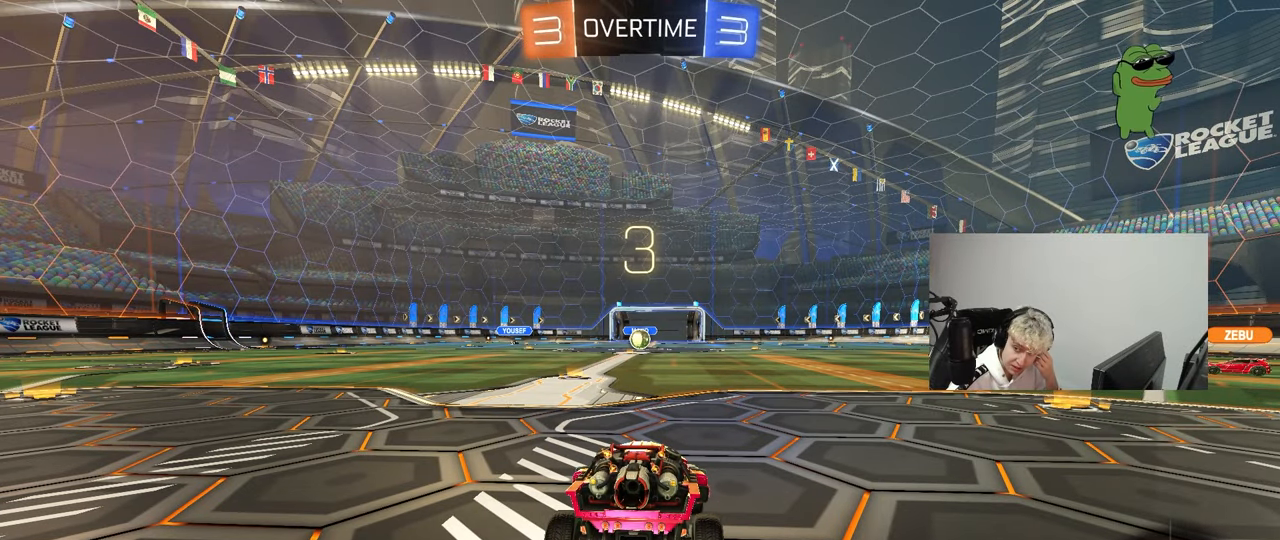
{"keys": [], "mouse": [], "mouse_move": "still", "events": []}
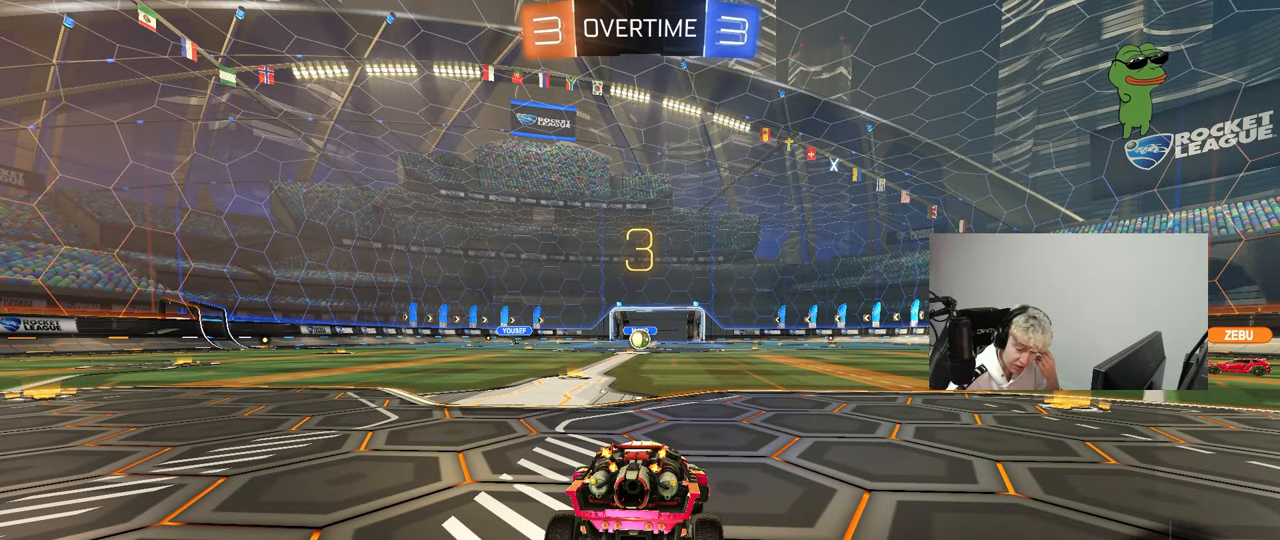
{"keys": [], "mouse": [], "mouse_move": "still", "events": []}
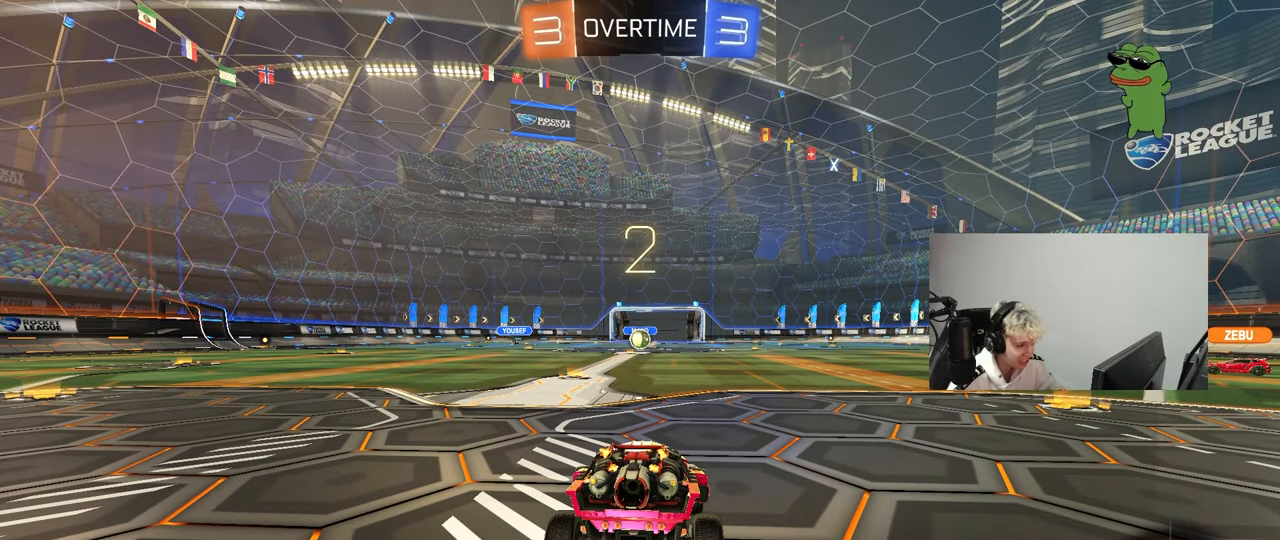
{"keys": [], "mouse": [], "mouse_move": "still", "events": []}
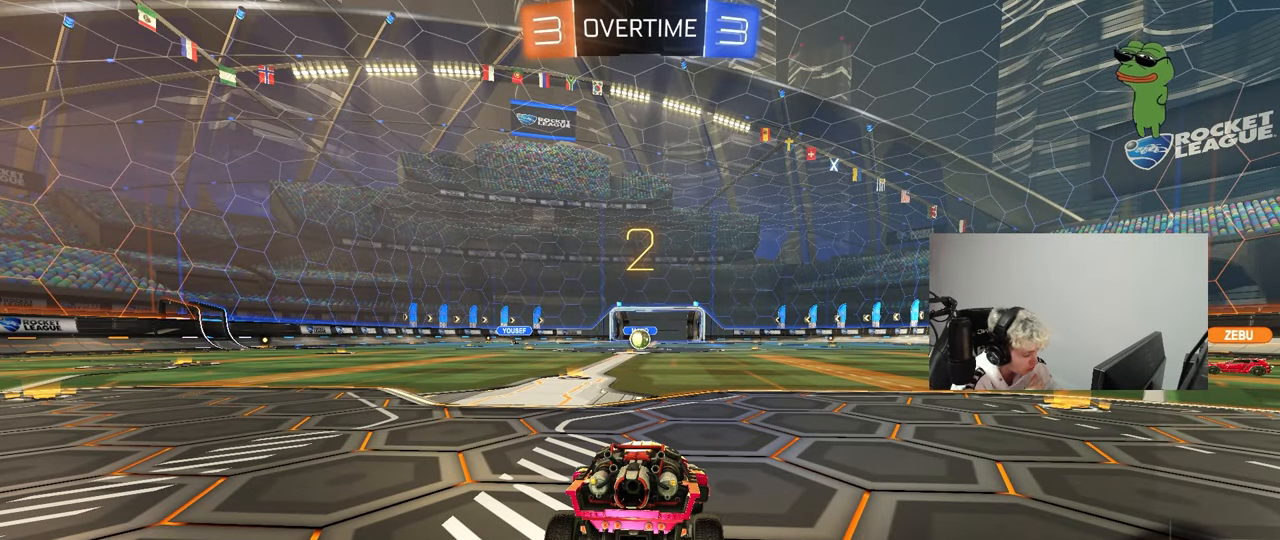
{"keys": ["tab", "w"], "mouse": [], "mouse_move": "up", "events": [[83, "tab", "down"], [283, "w", "down"]]}
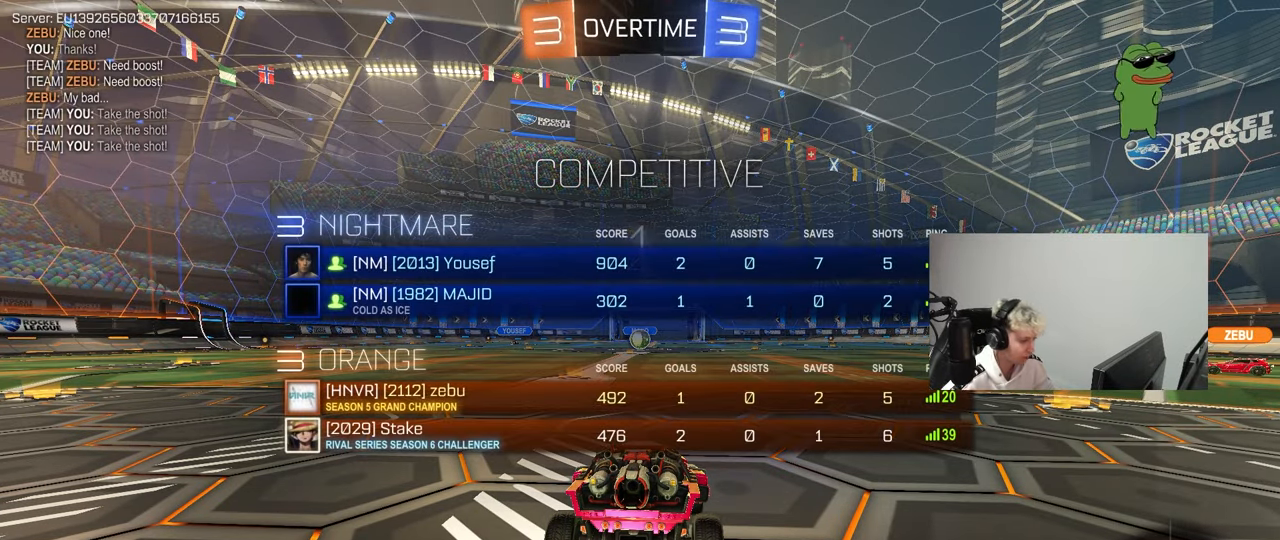
{"keys": ["w"], "mouse": [], "mouse_move": "right", "events": [[17, "mouse_left", "down"], [67, "tab", "up"], [150, "mouse_left", "up"]]}
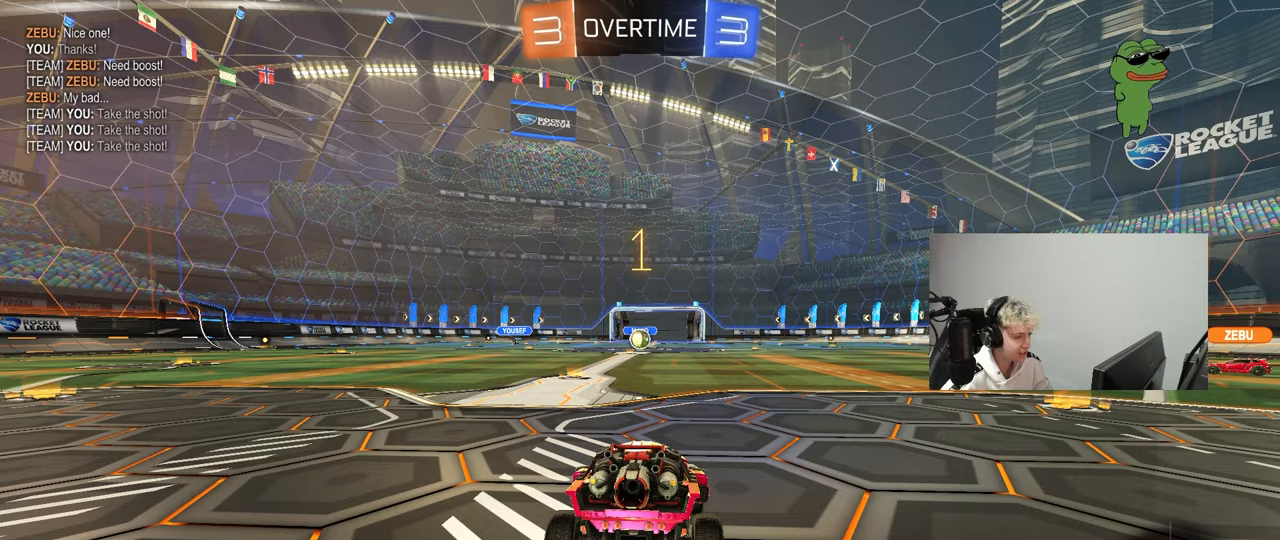
{"keys": ["w"], "mouse": ["left"], "events": [[267, "mouse_left", "down"]]}
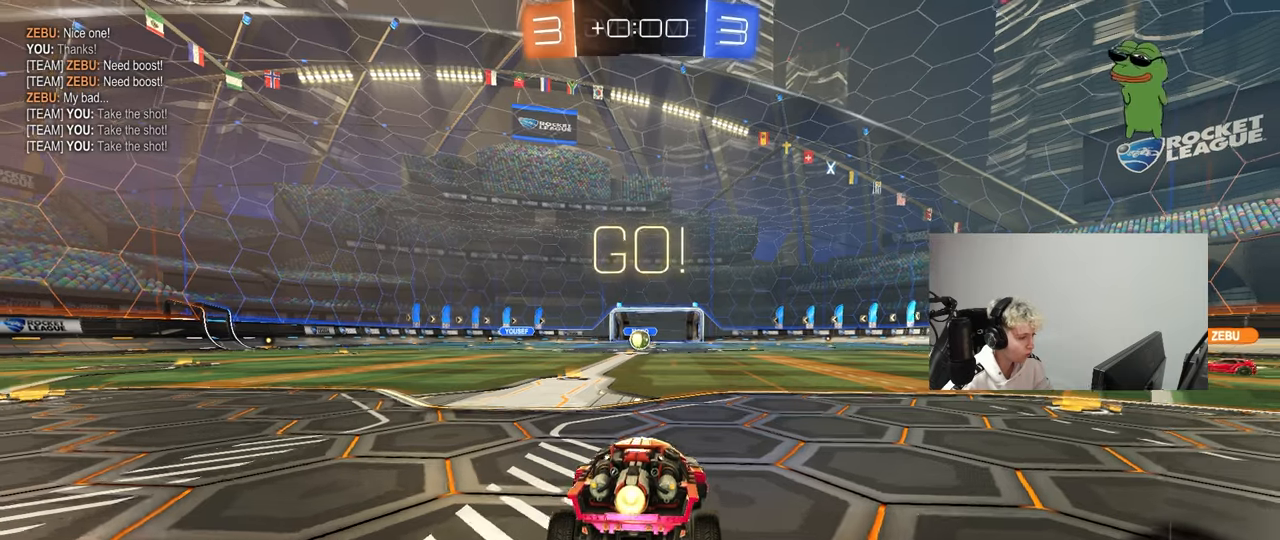
{"keys": ["a", "s", "shift"], "mouse": [], "mouse_move": "up-right", "events": [[133, "d", "down"], [183, "mouse_right", "down"], [233, "a", "down"], [233, "d", "up"], [283, "mouse_right", "up"], [283, "shift", "down"], [333, "mouse_right", "down"], [333, "s", "down"], [333, "w", "up"], [417, "mouse_left", "up"], [467, "mouse_right", "up"]]}
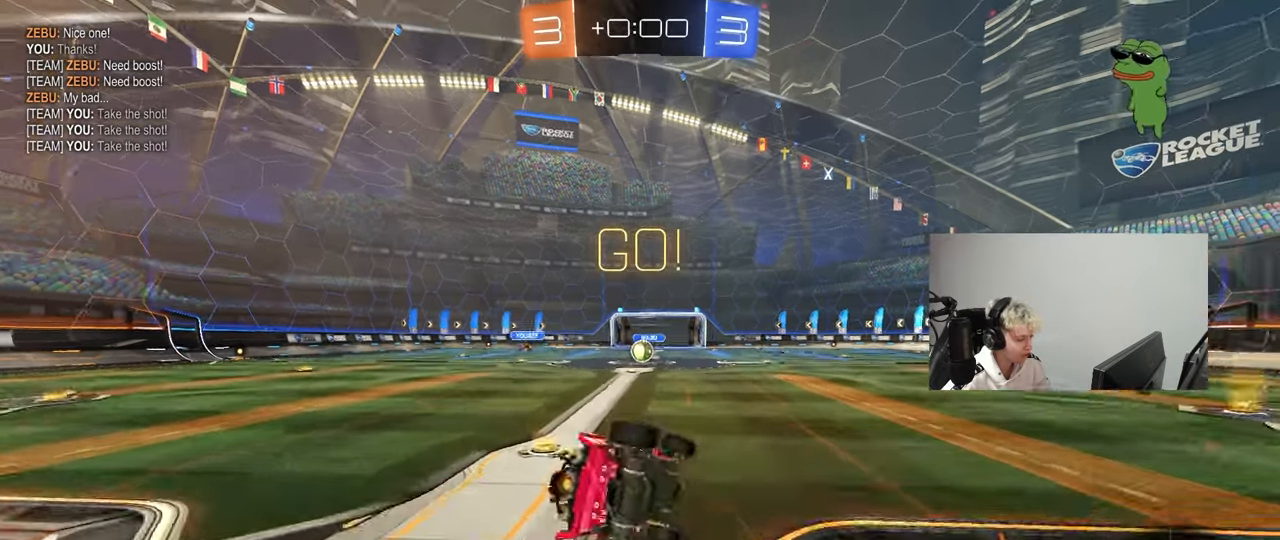
{"keys": ["a", "s", "shift"], "mouse": [], "mouse_move": "still", "events": [[150, "mouse_left", "down"], [300, "mouse_left", "up"], [300, "s", "up"], [383, "s", "down"]]}
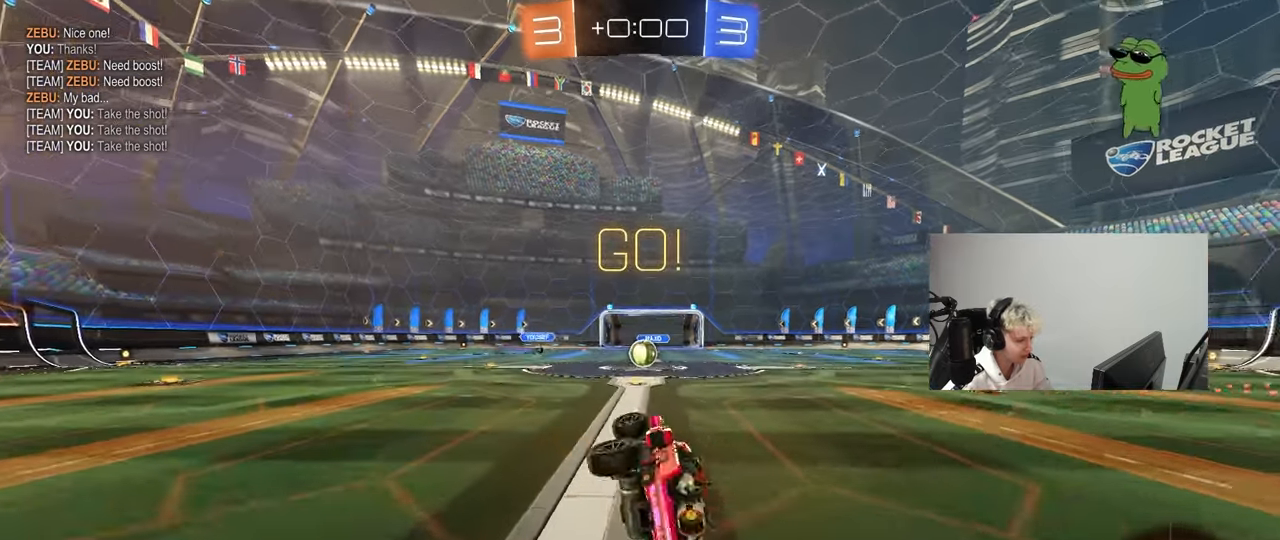
{"keys": ["d", "w"], "mouse": [], "mouse_move": "still", "events": [[67, "shift", "up"], [117, "a", "up"], [117, "s", "up"], [450, "d", "down"], [450, "w", "down"]]}
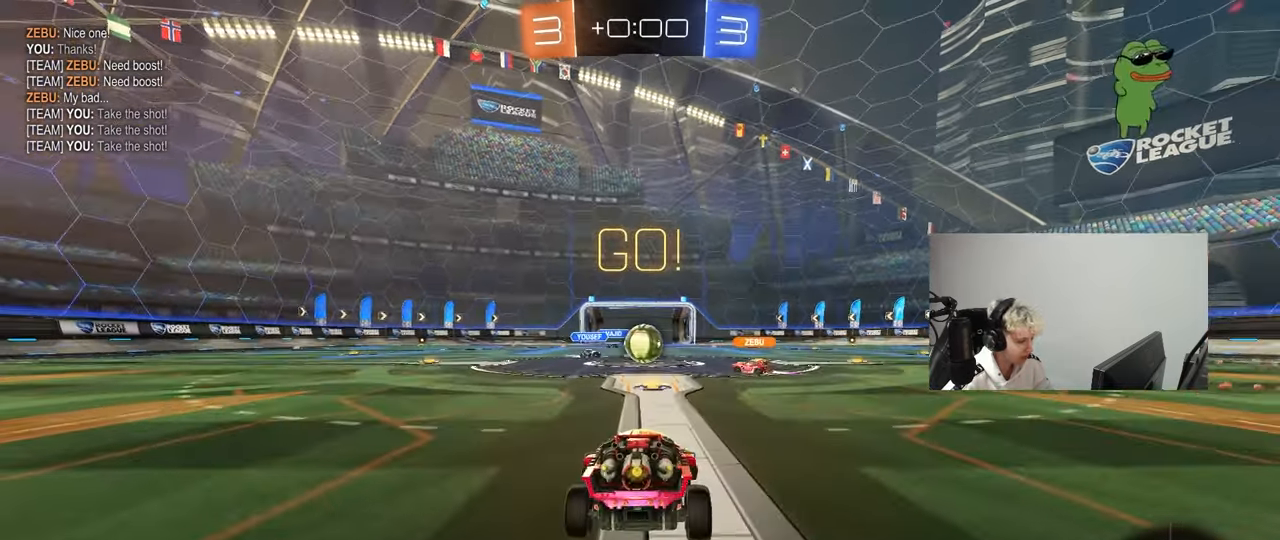
{"keys": ["a", "shift", "w"], "mouse": [], "mouse_move": "still", "events": [[50, "d", "up"], [317, "a", "down"], [367, "shift", "down"]]}
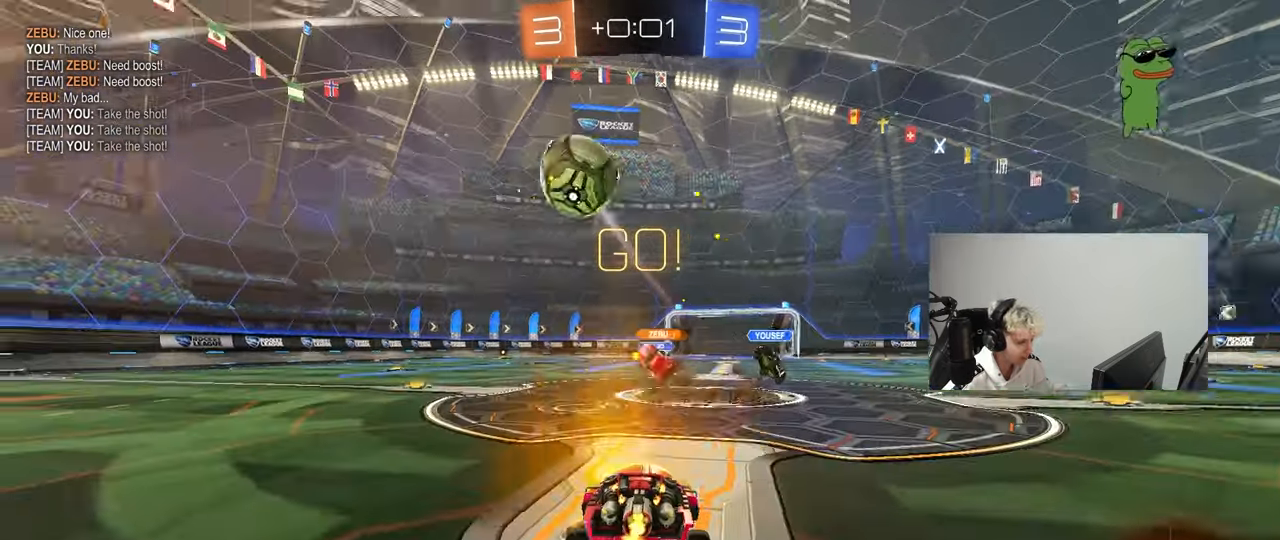
{"keys": ["a", "w"], "mouse": ["left"], "mouse_move": "still", "events": [[17, "shift", "up"], [100, "shift", "down"], [150, "shift", "up"], [300, "mouse_left", "down"]]}